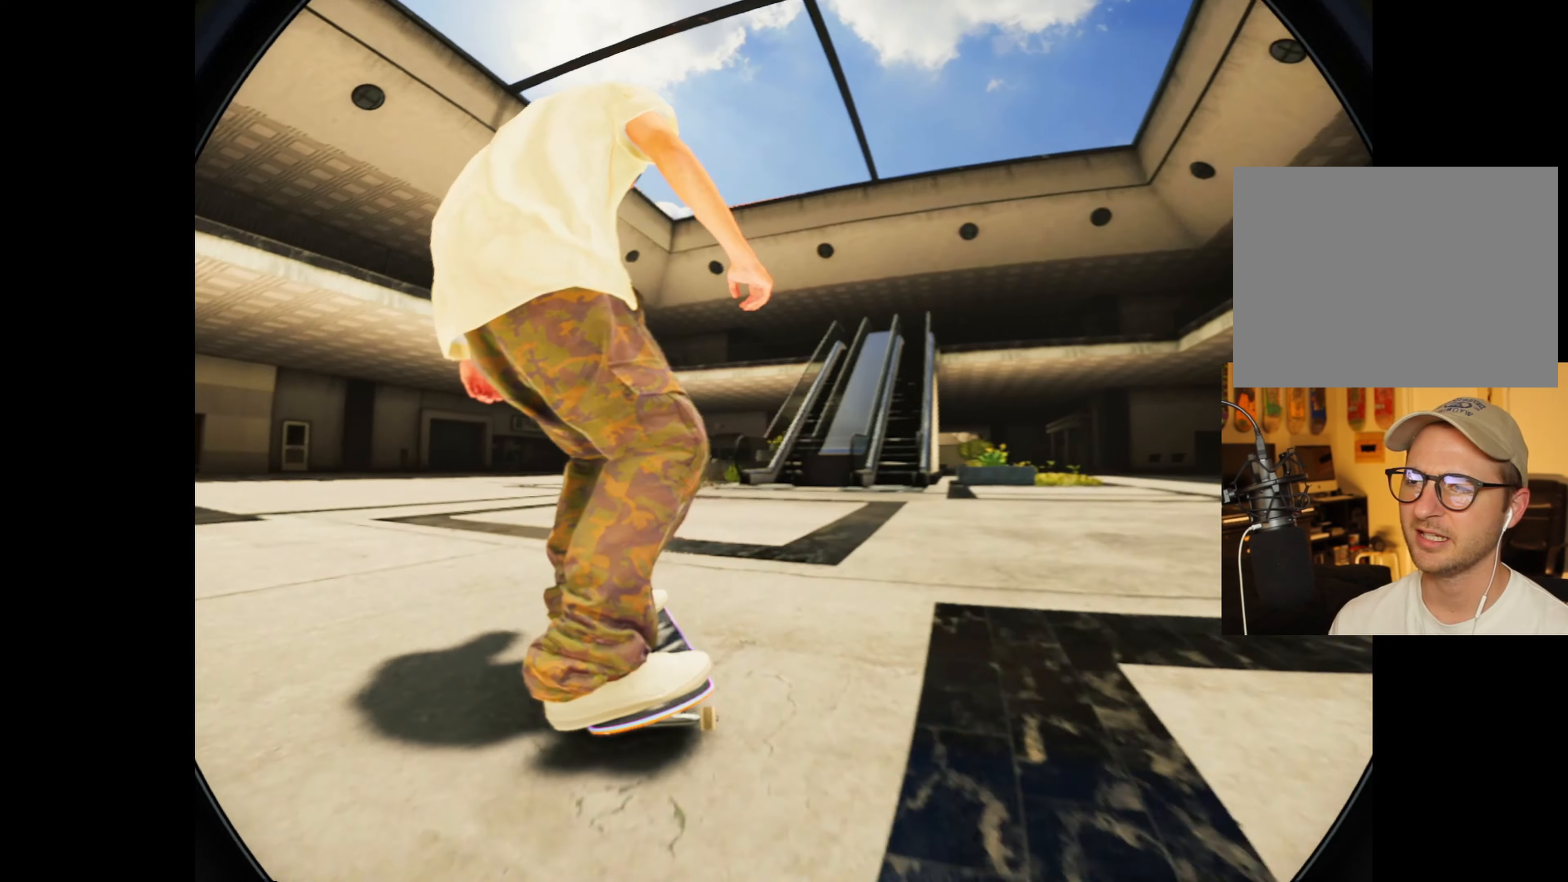
Gameplay with a controller (Xbox layout); each line is a JSON object with the inputs held at the frame after it. "events" lists button and stick changes between this image and that frame as [ms after this image, input, new state], when the widget could be followed in between. Not read: L3 R3.
{"buttons": [], "left_stick": "center", "right_stick": "center", "events": [[367, "L2", "down"], [500, "L2", "up"]]}
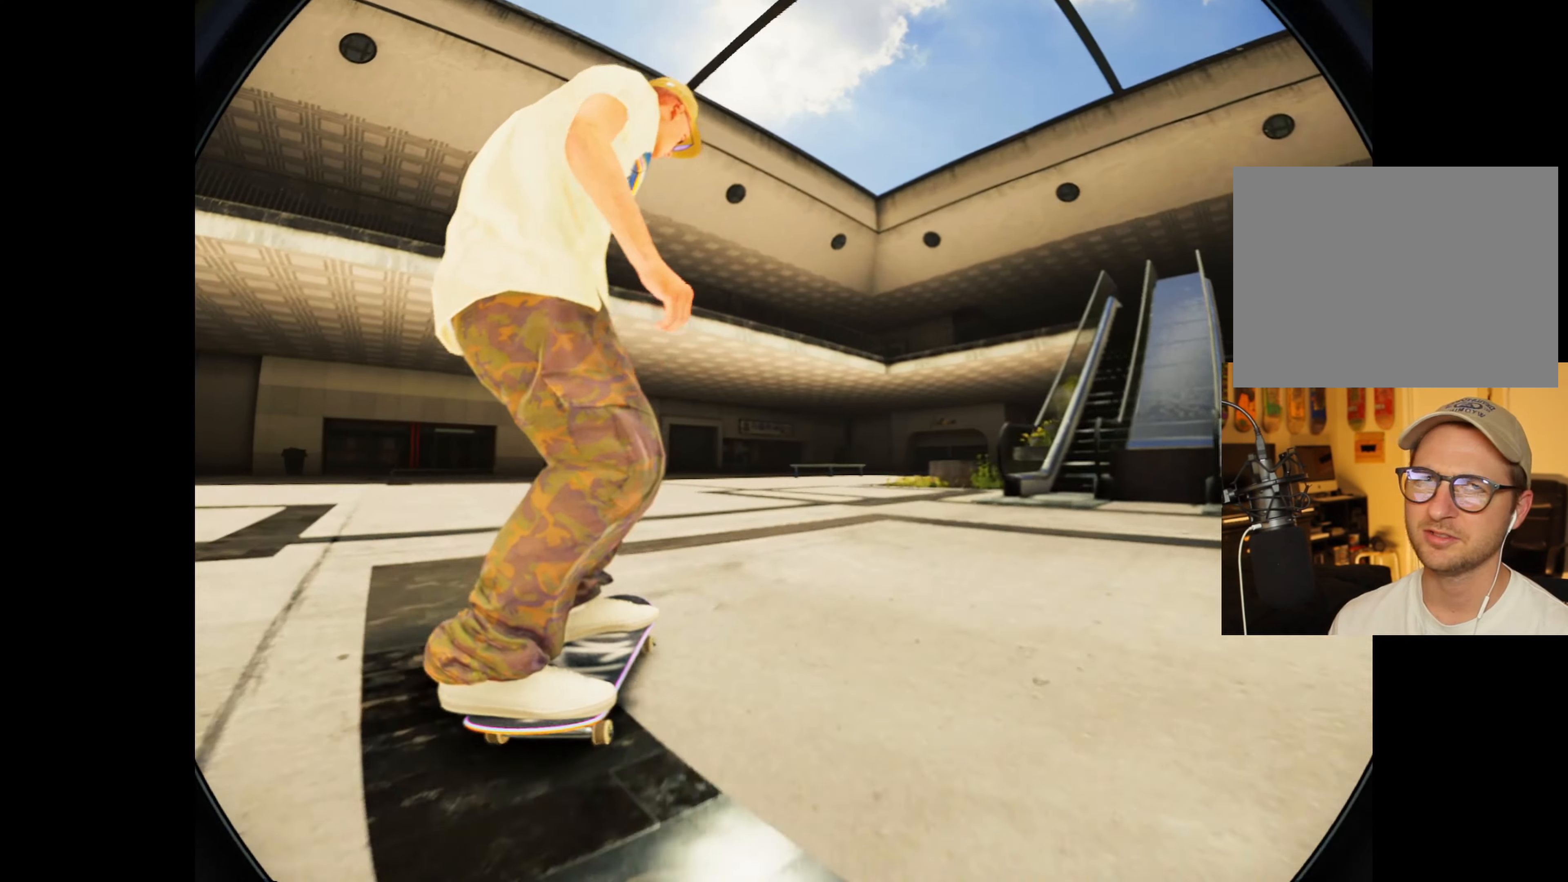
{"buttons": [], "left_stick": "up-left", "right_stick": "center", "events": [[150, "R2", "down"], [150, "right_stick", "down"], [416, "left_stick", "up-left"], [483, "right_stick", "center"], [500, "R2", "up"]]}
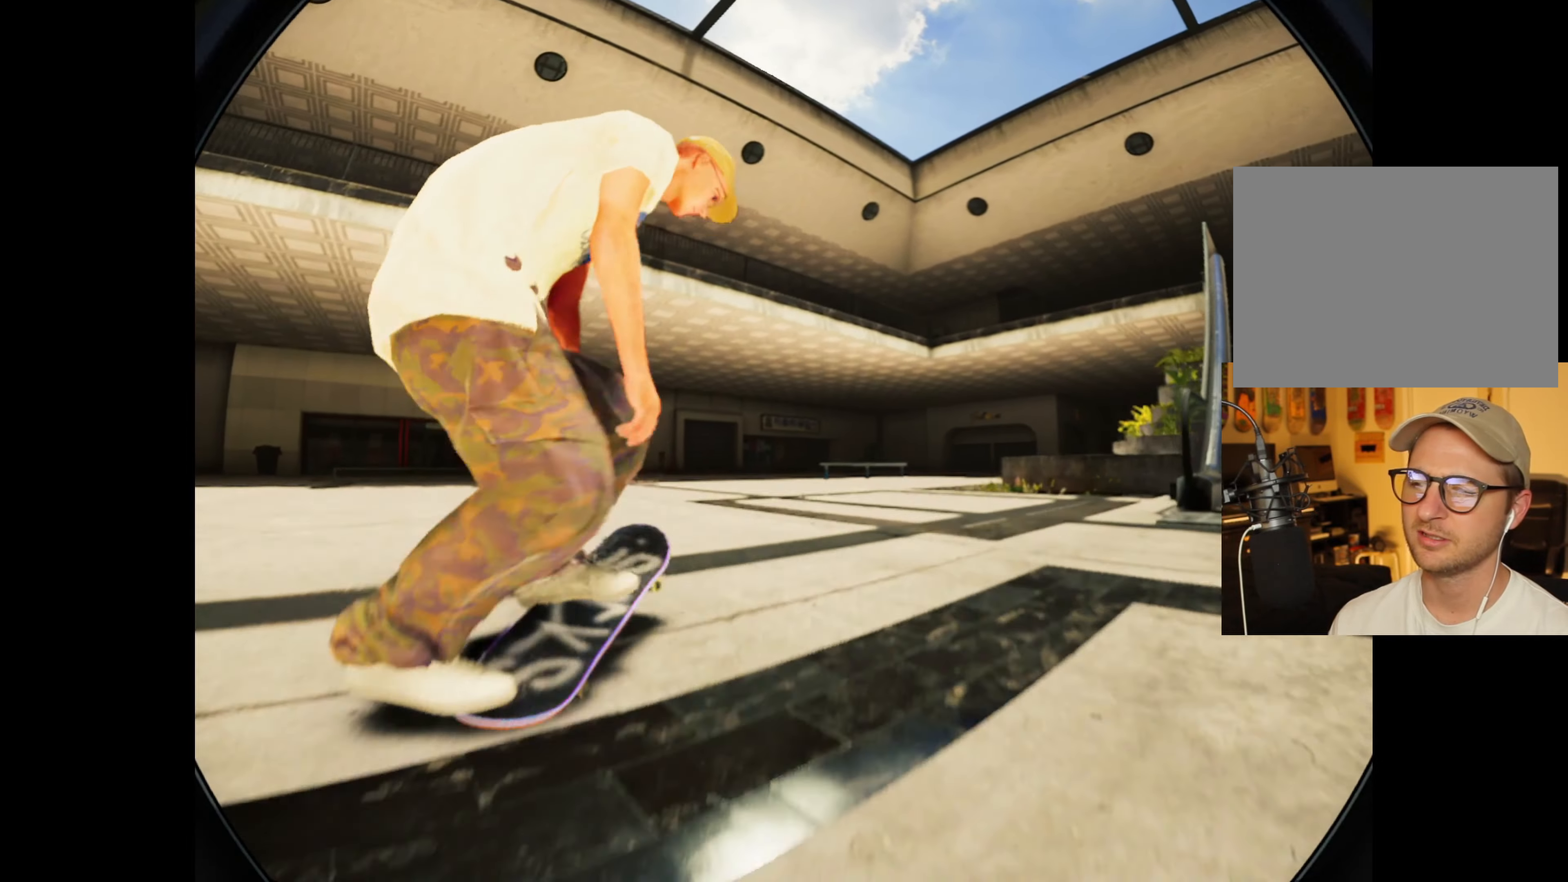
{"buttons": ["R2"], "left_stick": "up-right", "right_stick": "left", "events": [[16, "left_stick", "center"], [283, "left_stick", "up"], [316, "right_stick", "up-left"], [333, "R2", "down"], [400, "left_stick", "up-right"], [433, "right_stick", "left"]]}
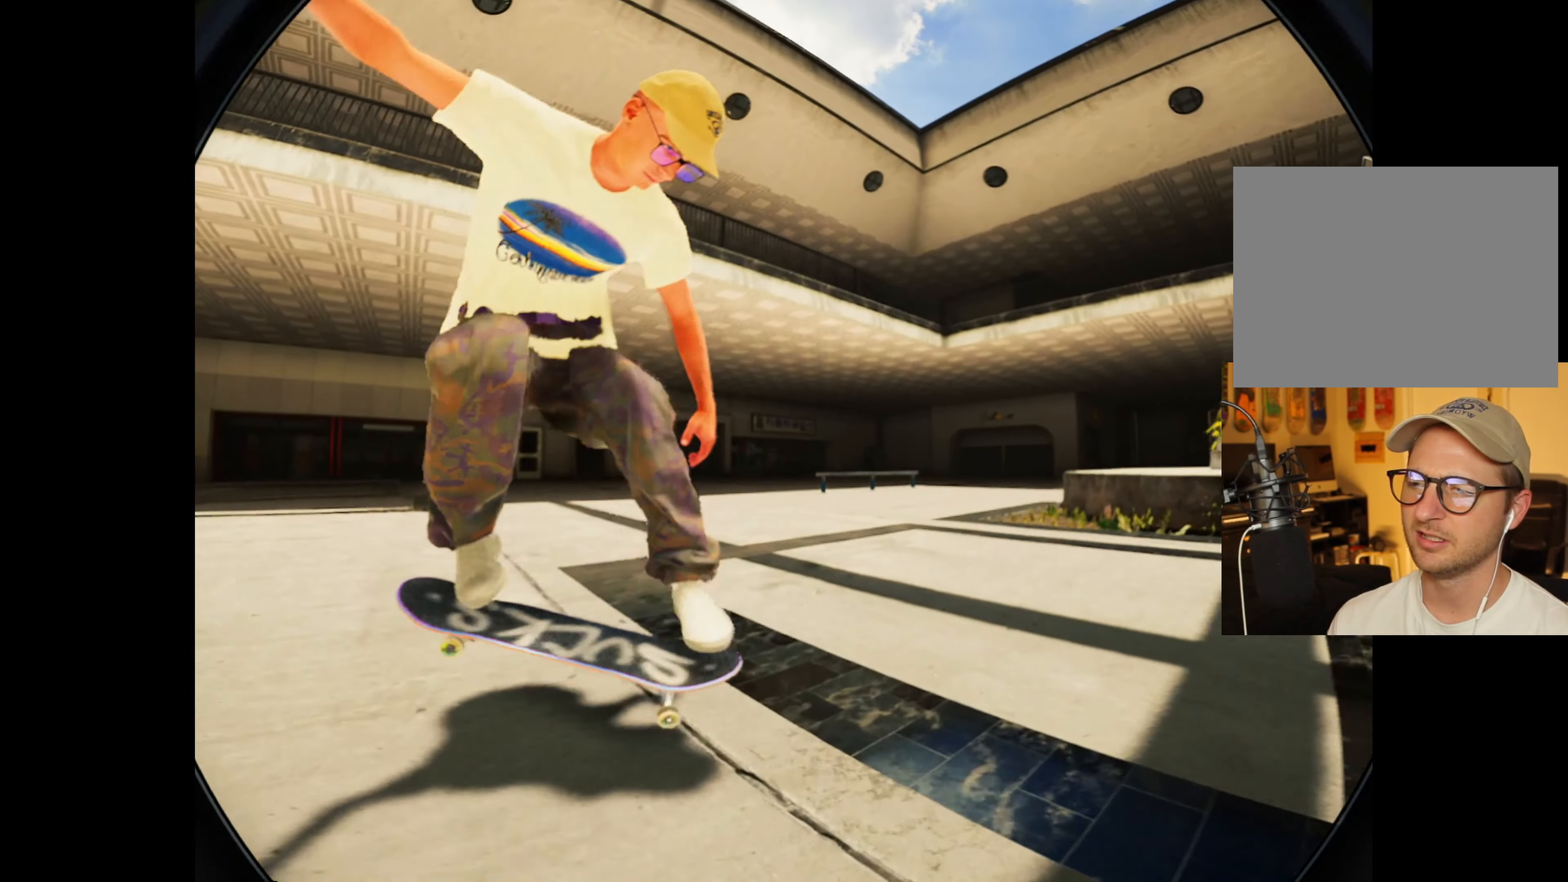
{"buttons": [], "left_stick": "center", "right_stick": "center", "events": [[33, "L1", "down"], [100, "L1", "up"], [116, "right_stick", "center"], [150, "left_stick", "center"], [183, "R2", "up"]]}
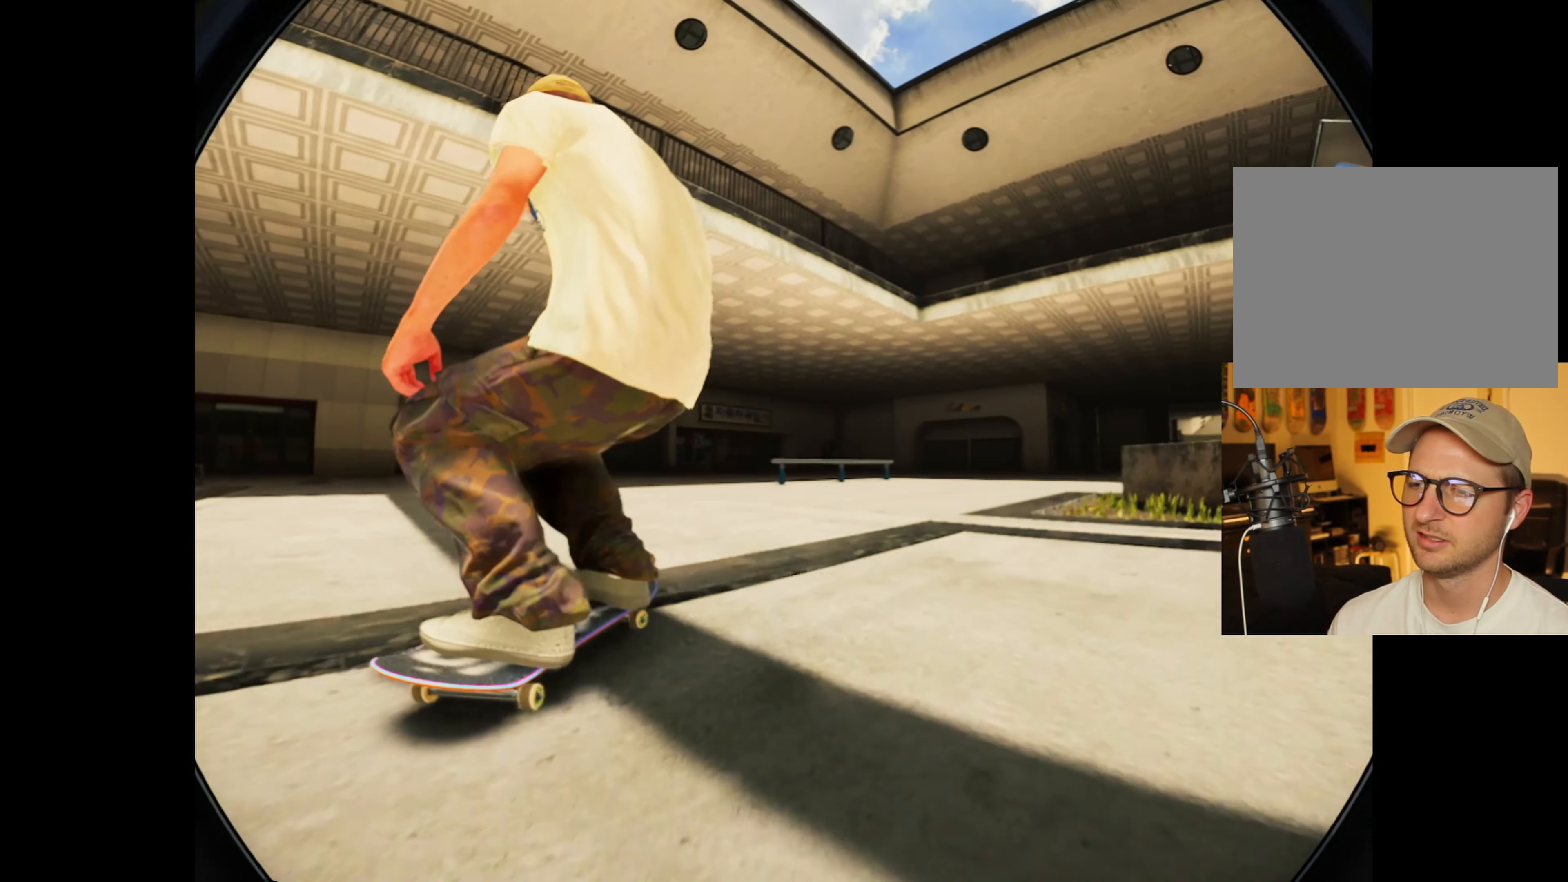
{"buttons": [], "left_stick": "center", "right_stick": "center", "events": []}
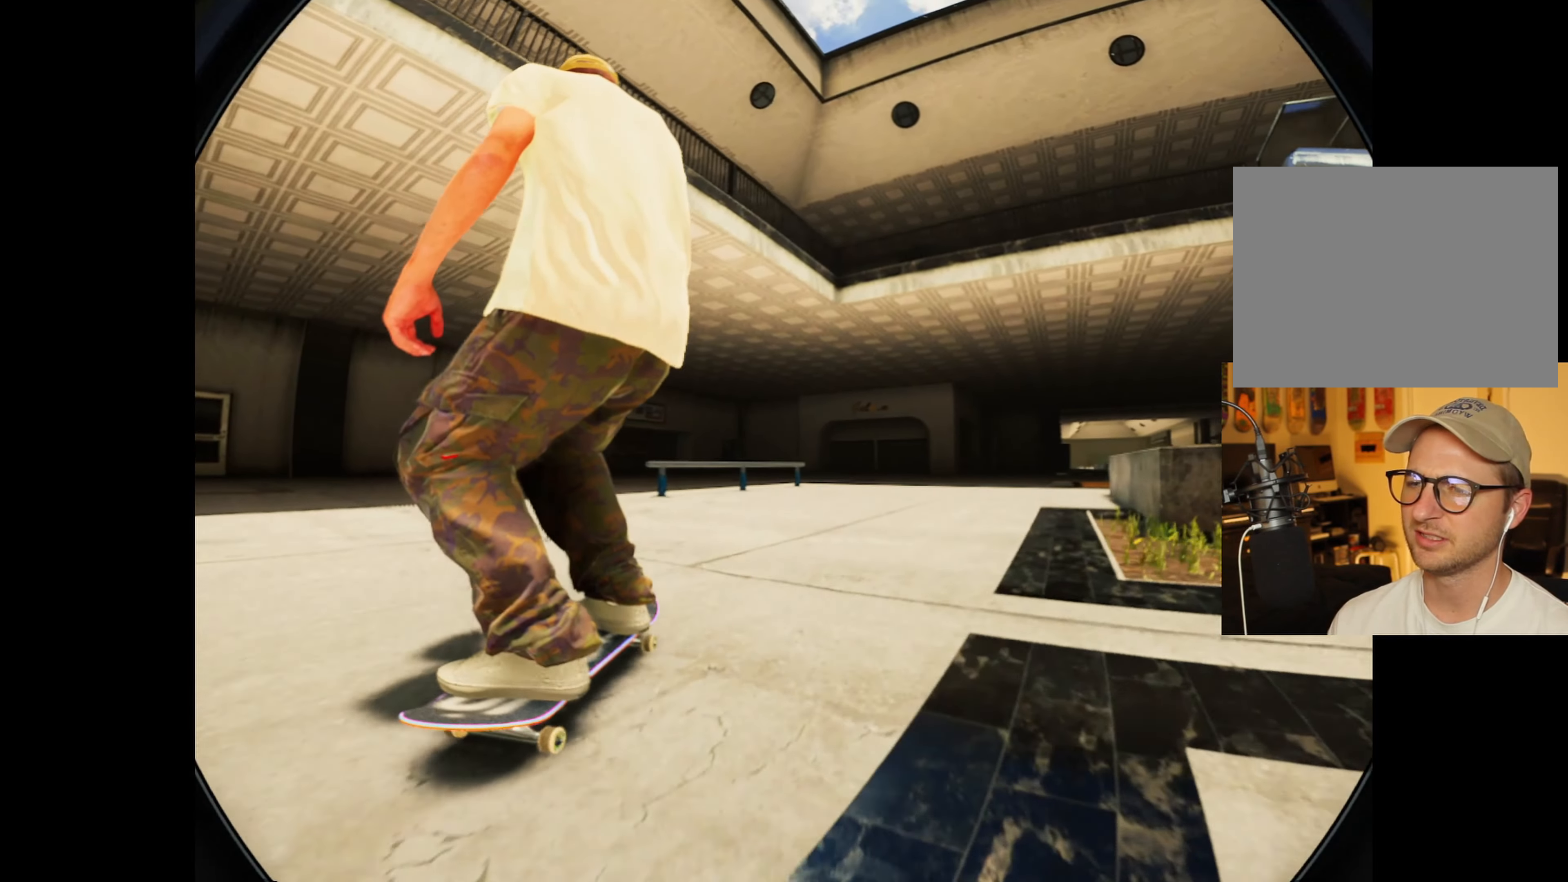
{"buttons": [], "left_stick": "center", "right_stick": "center"}
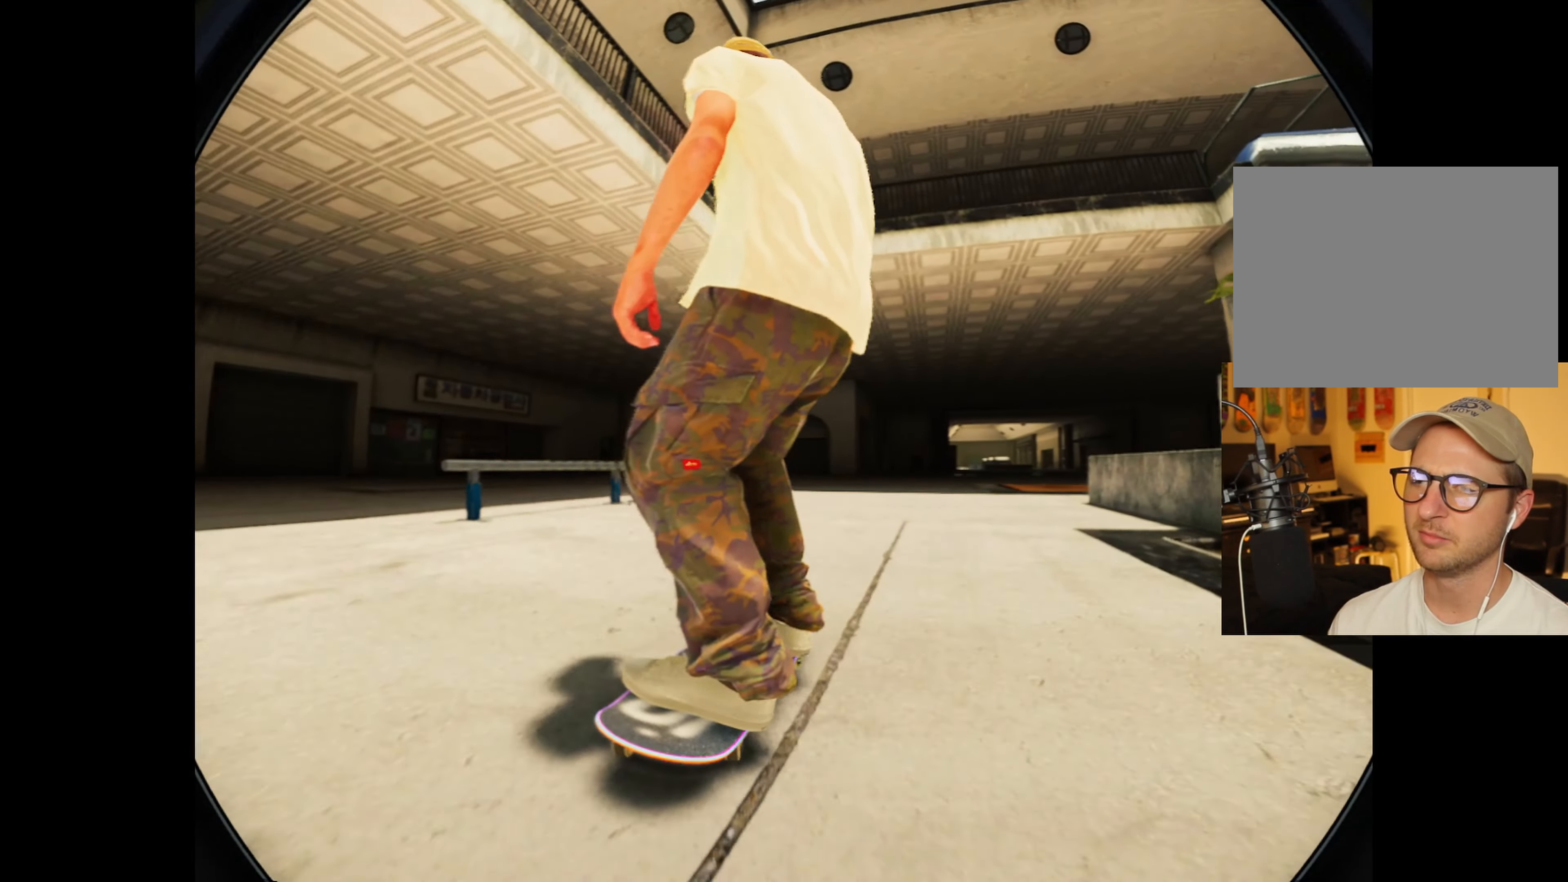
{"buttons": ["X"], "left_stick": "center", "right_stick": "center", "events": [[83, "DPAD_UP", "down"], [133, "DPAD_UP", "up"], [383, "X", "down"]]}
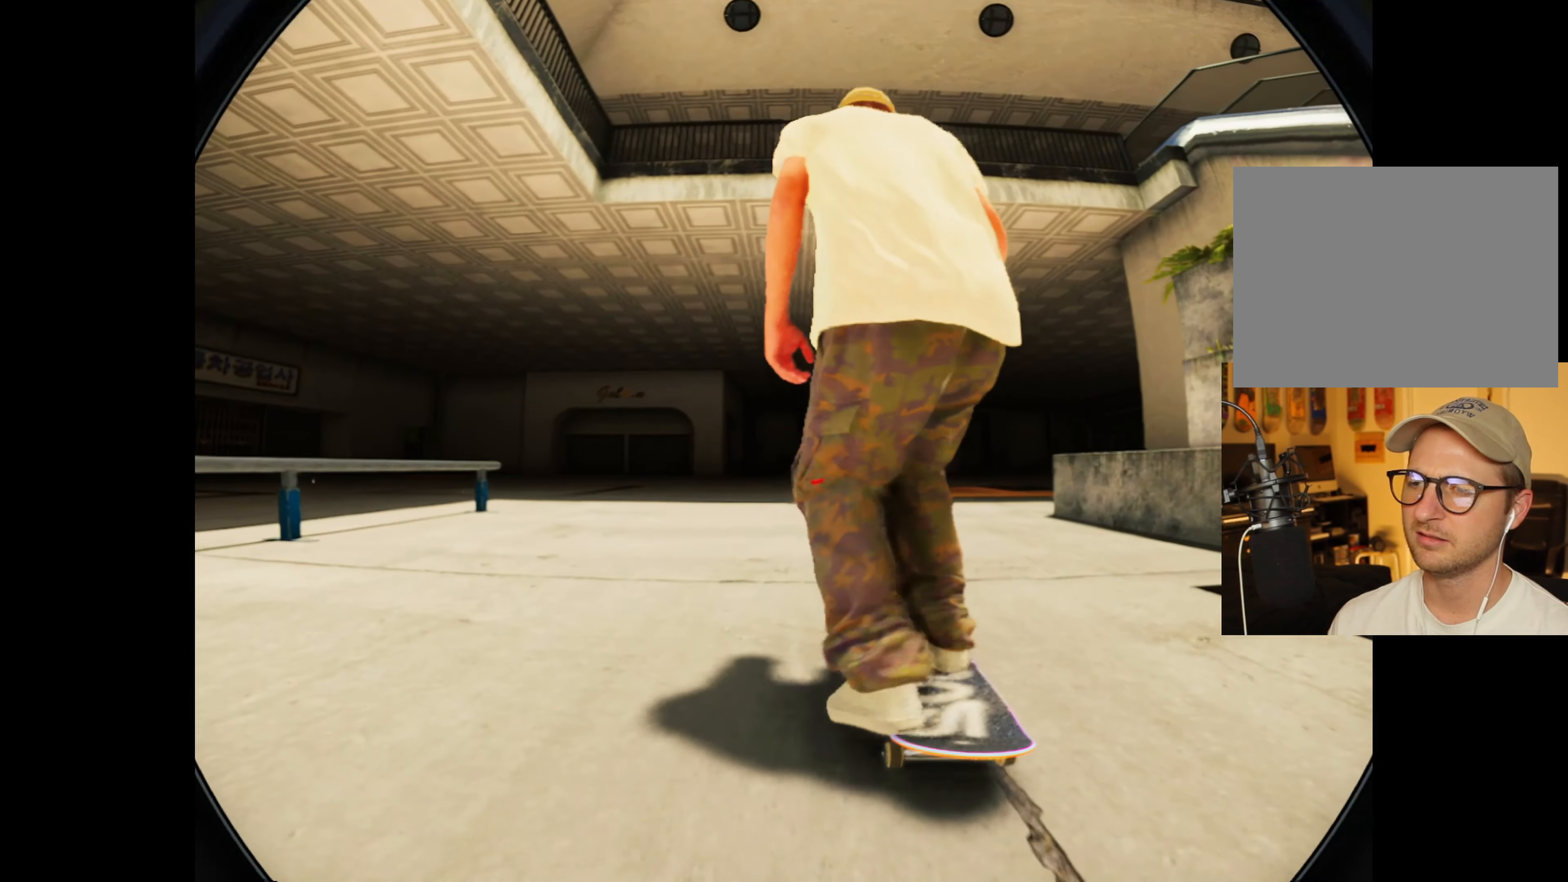
{"buttons": [], "left_stick": "center", "right_stick": "center", "events": [[50, "X", "up"], [116, "R2", "down"], [250, "R2", "up"]]}
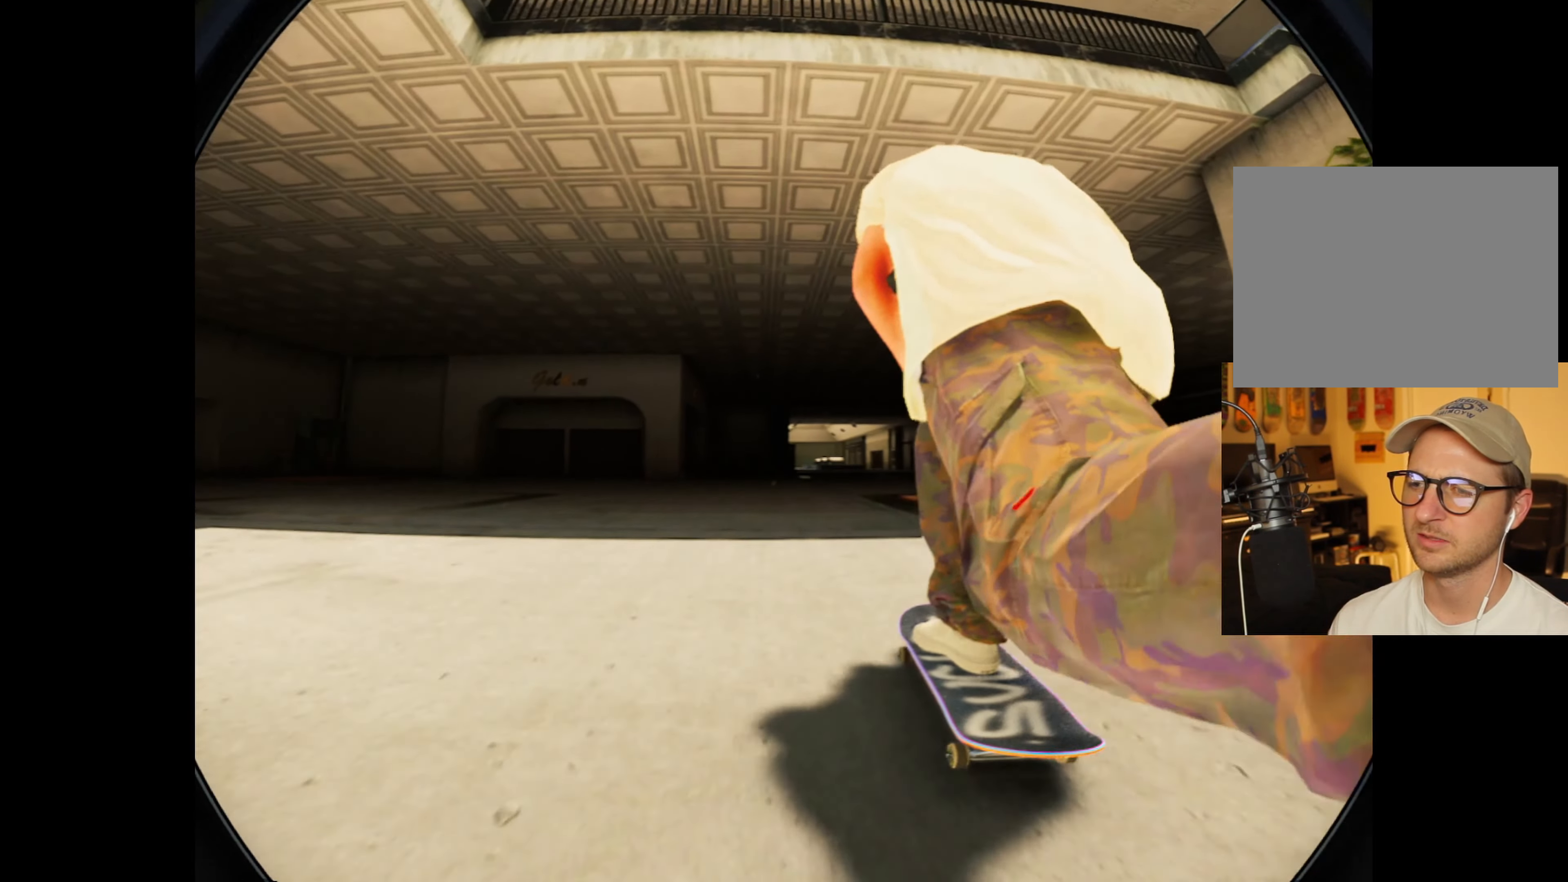
{"buttons": ["L2"], "left_stick": "center", "right_stick": "center", "events": [[266, "L2", "down"]]}
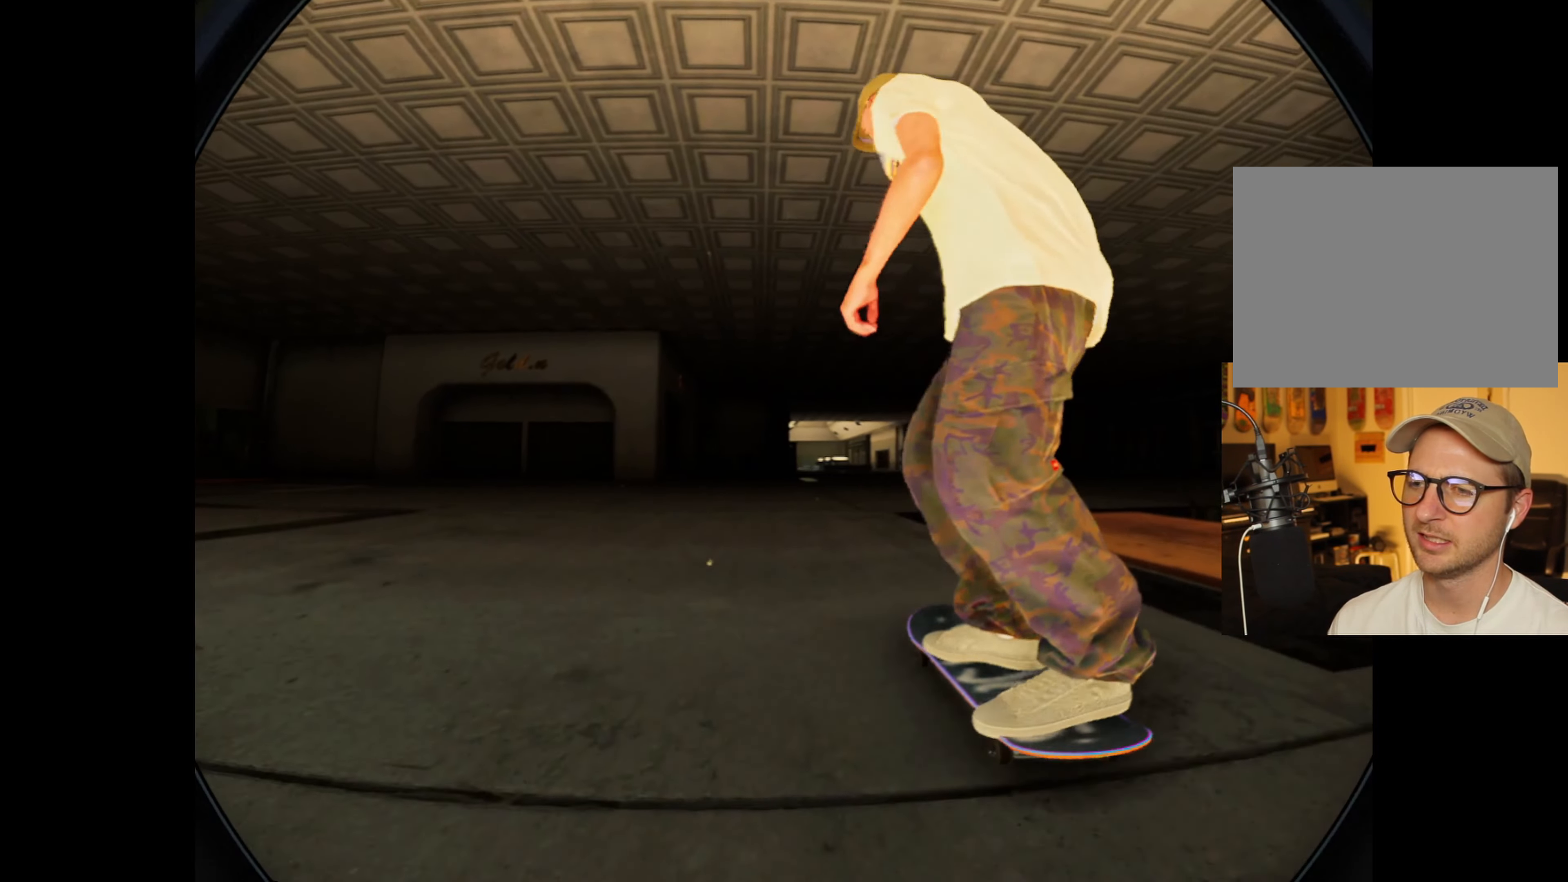
{"buttons": ["L2"], "left_stick": "center", "right_stick": "center", "events": []}
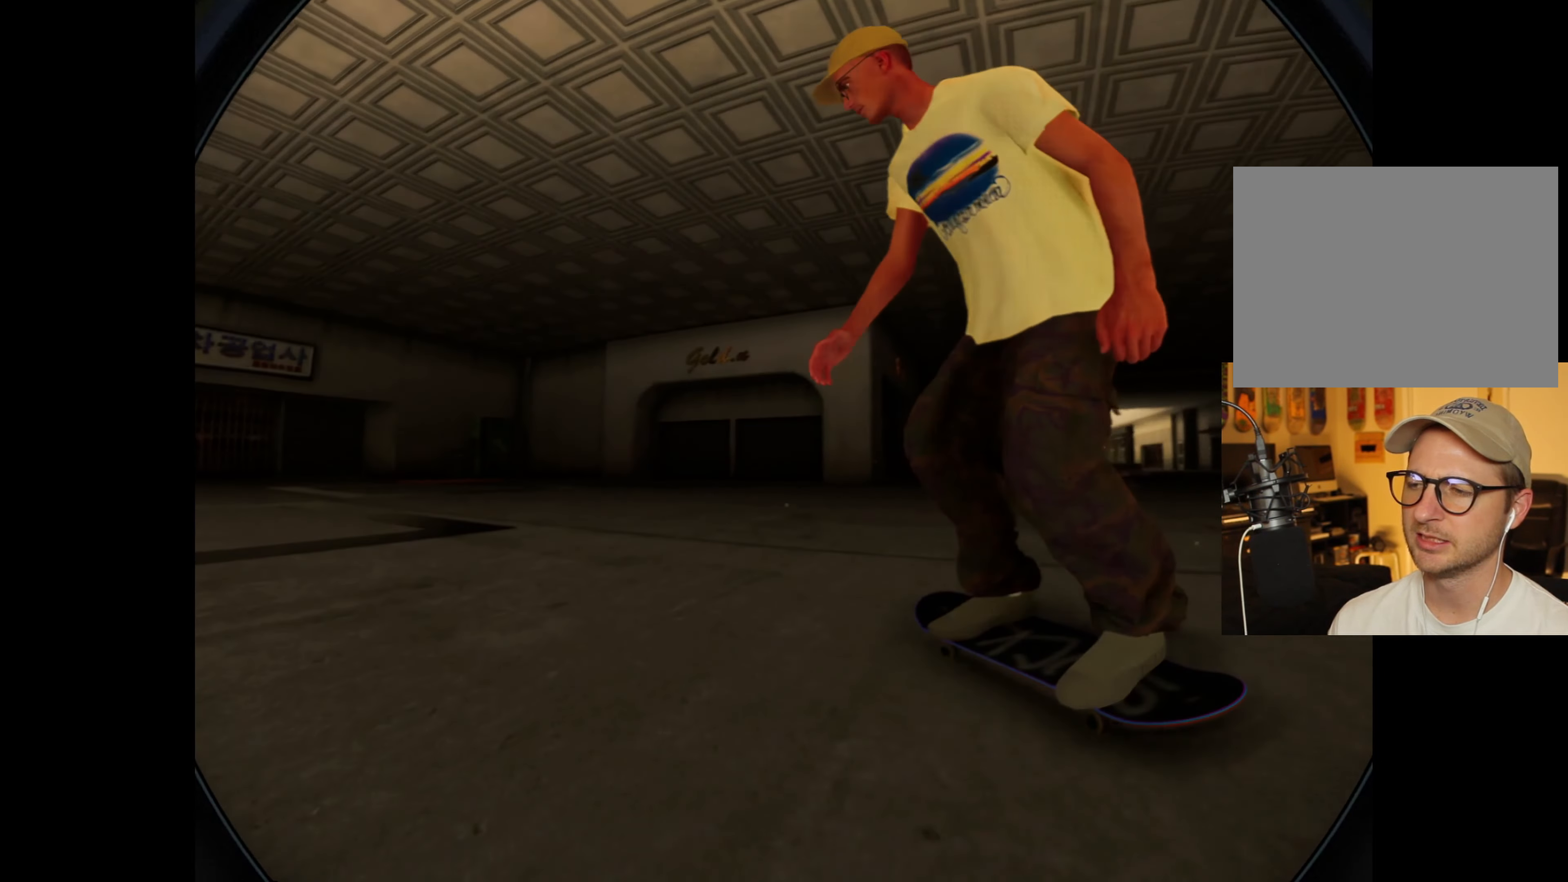
{"buttons": ["L2"], "left_stick": "center", "right_stick": "center", "events": [[183, "L2", "up"], [366, "L2", "down"]]}
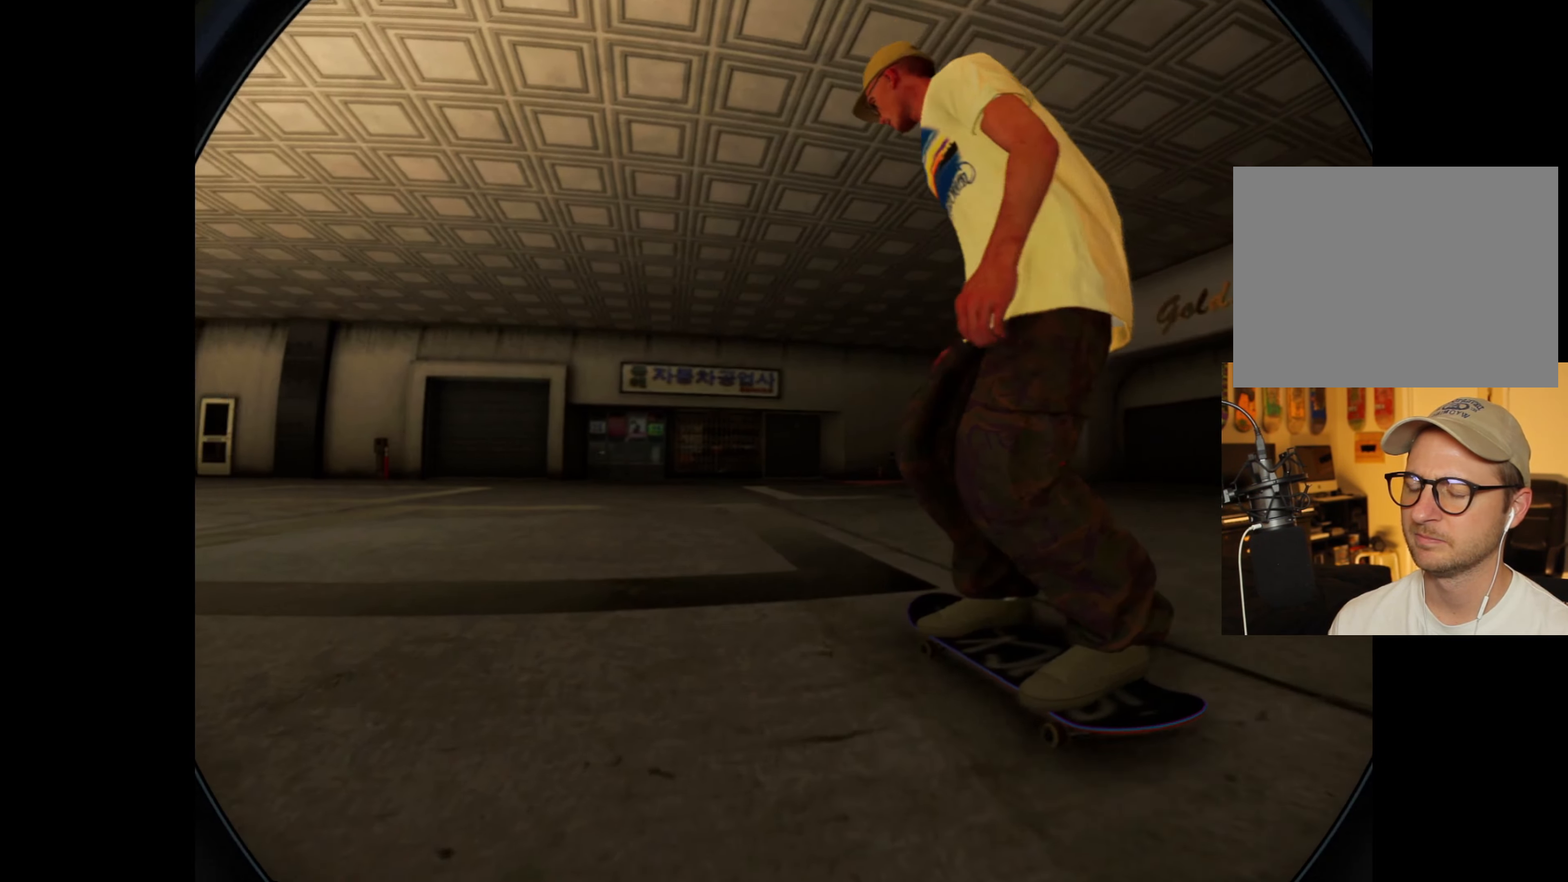
{"buttons": ["L2"], "left_stick": "center", "right_stick": "center", "events": []}
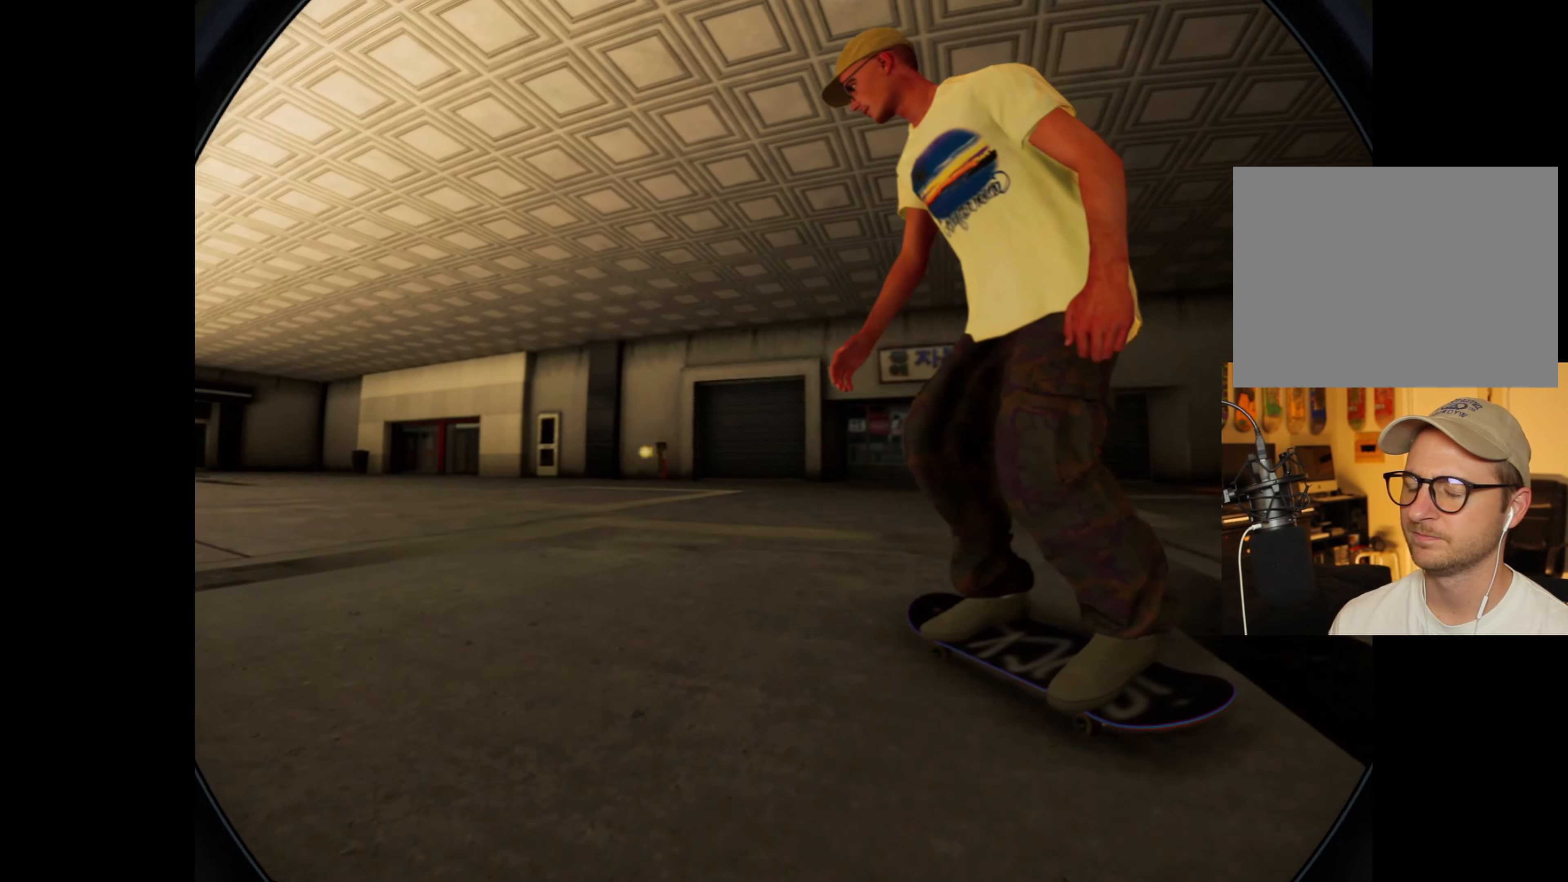
{"buttons": [], "left_stick": "center", "right_stick": "center", "events": [[100, "L2", "up"]]}
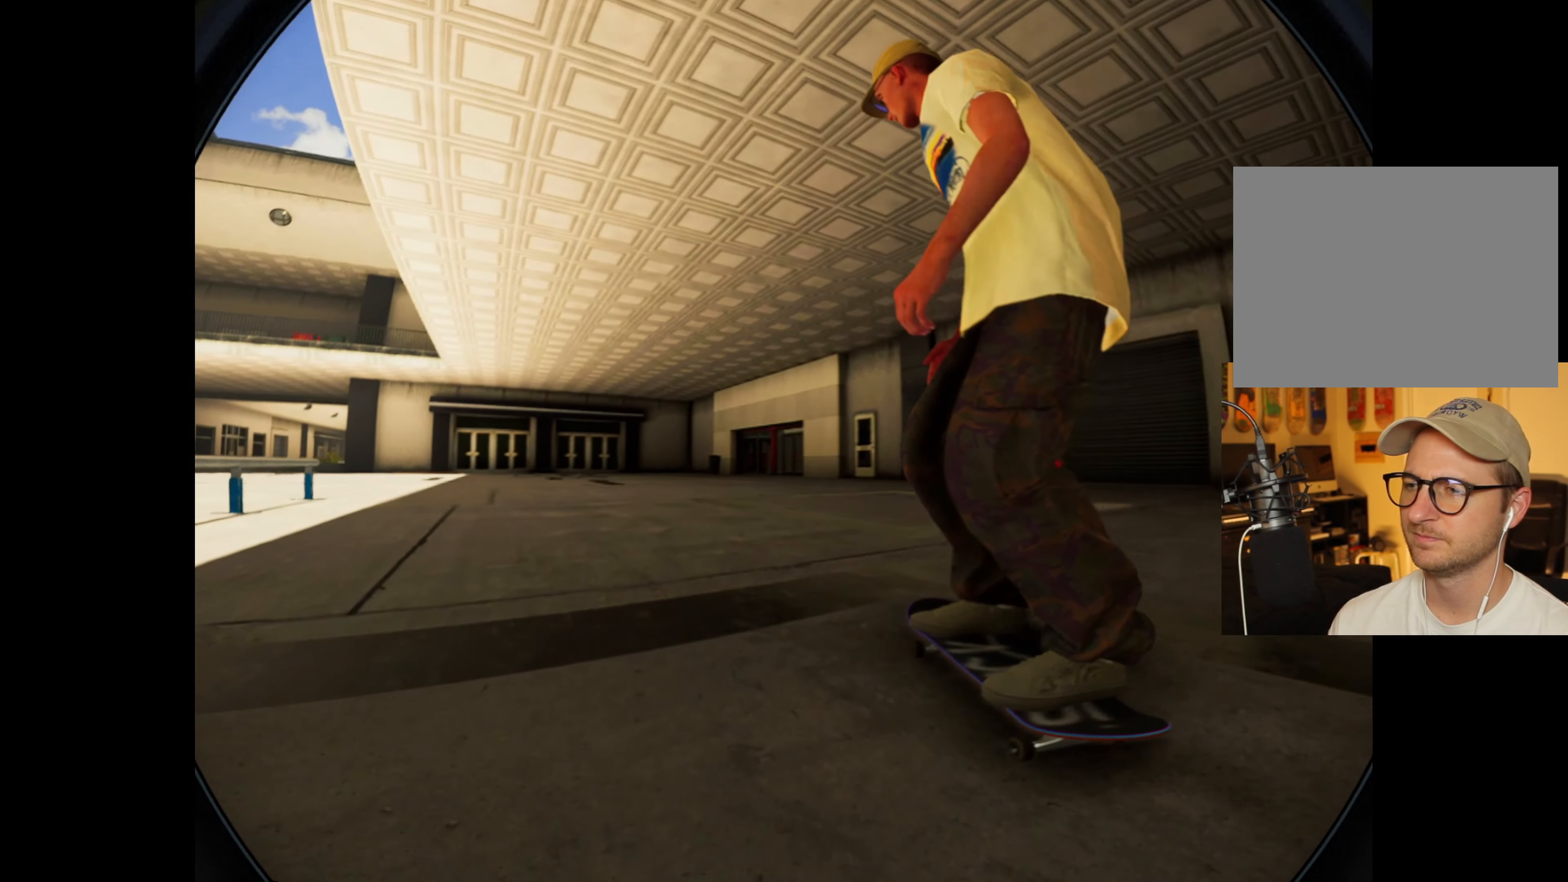
{"buttons": ["L2"], "left_stick": "center", "right_stick": "center", "events": [[133, "L2", "down"], [233, "X", "down"], [417, "X", "up"]]}
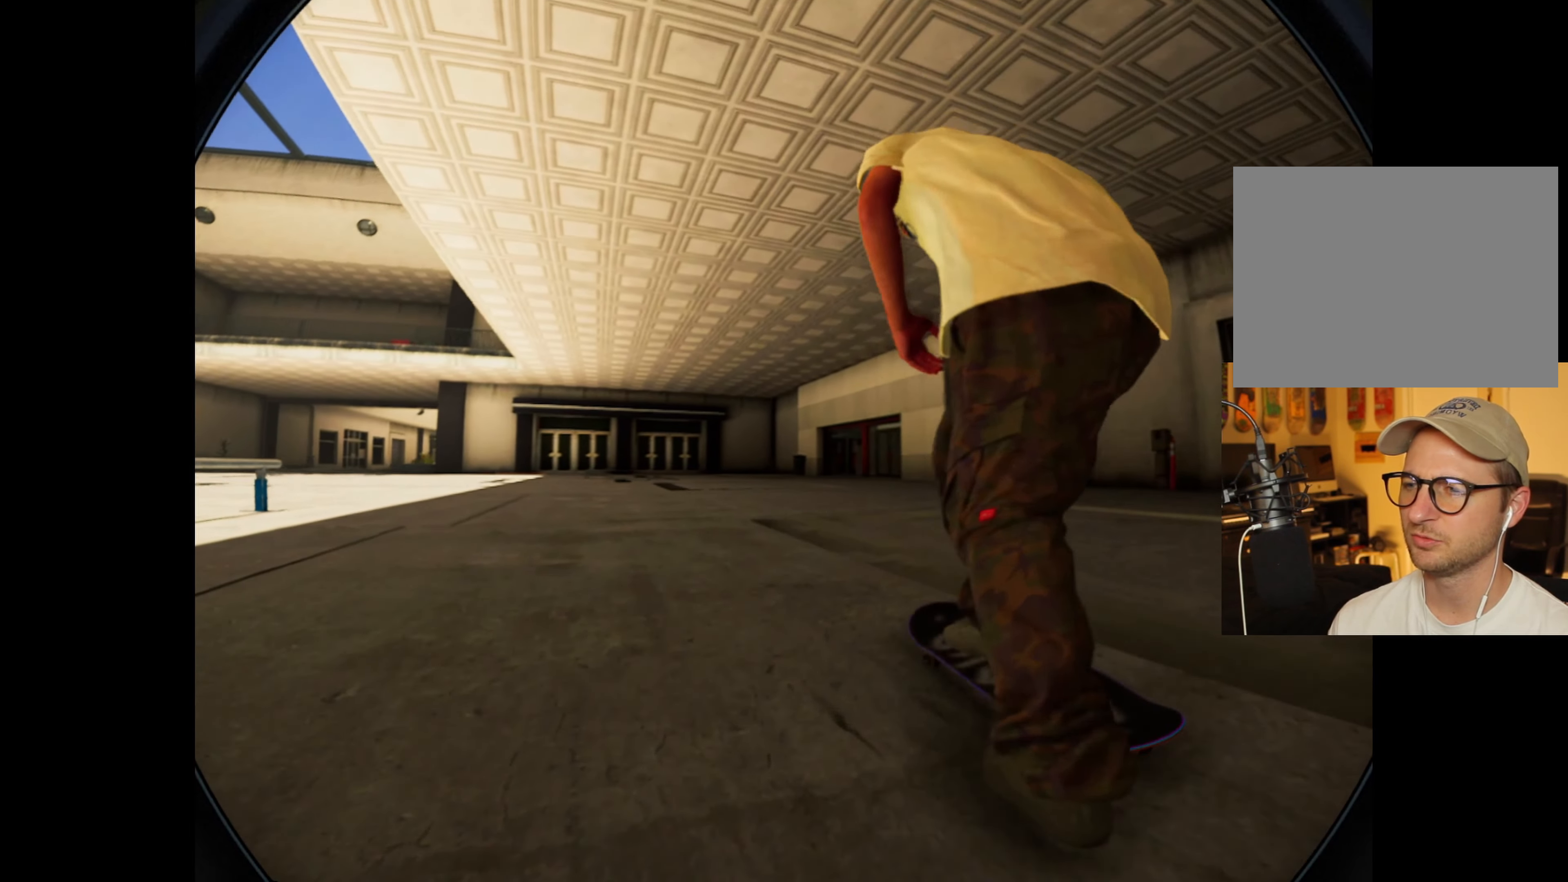
{"buttons": ["L2"], "left_stick": "center", "right_stick": "center", "events": [[67, "L2", "up"], [317, "L2", "down"]]}
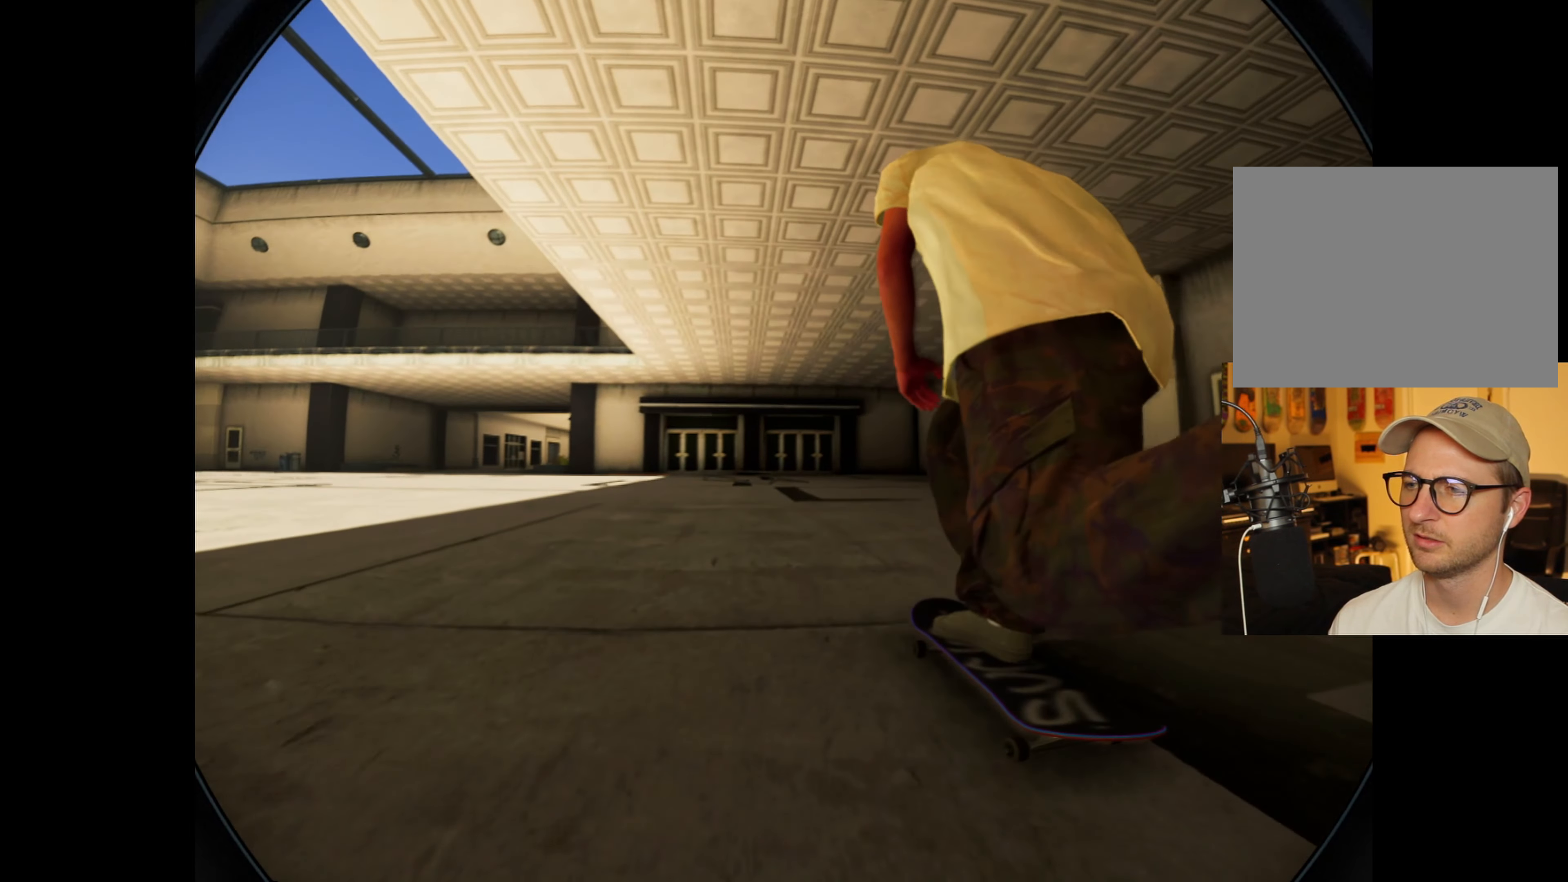
{"buttons": ["L2"], "left_stick": "center", "right_stick": "center", "events": [[183, "L2", "up"], [450, "L2", "down"]]}
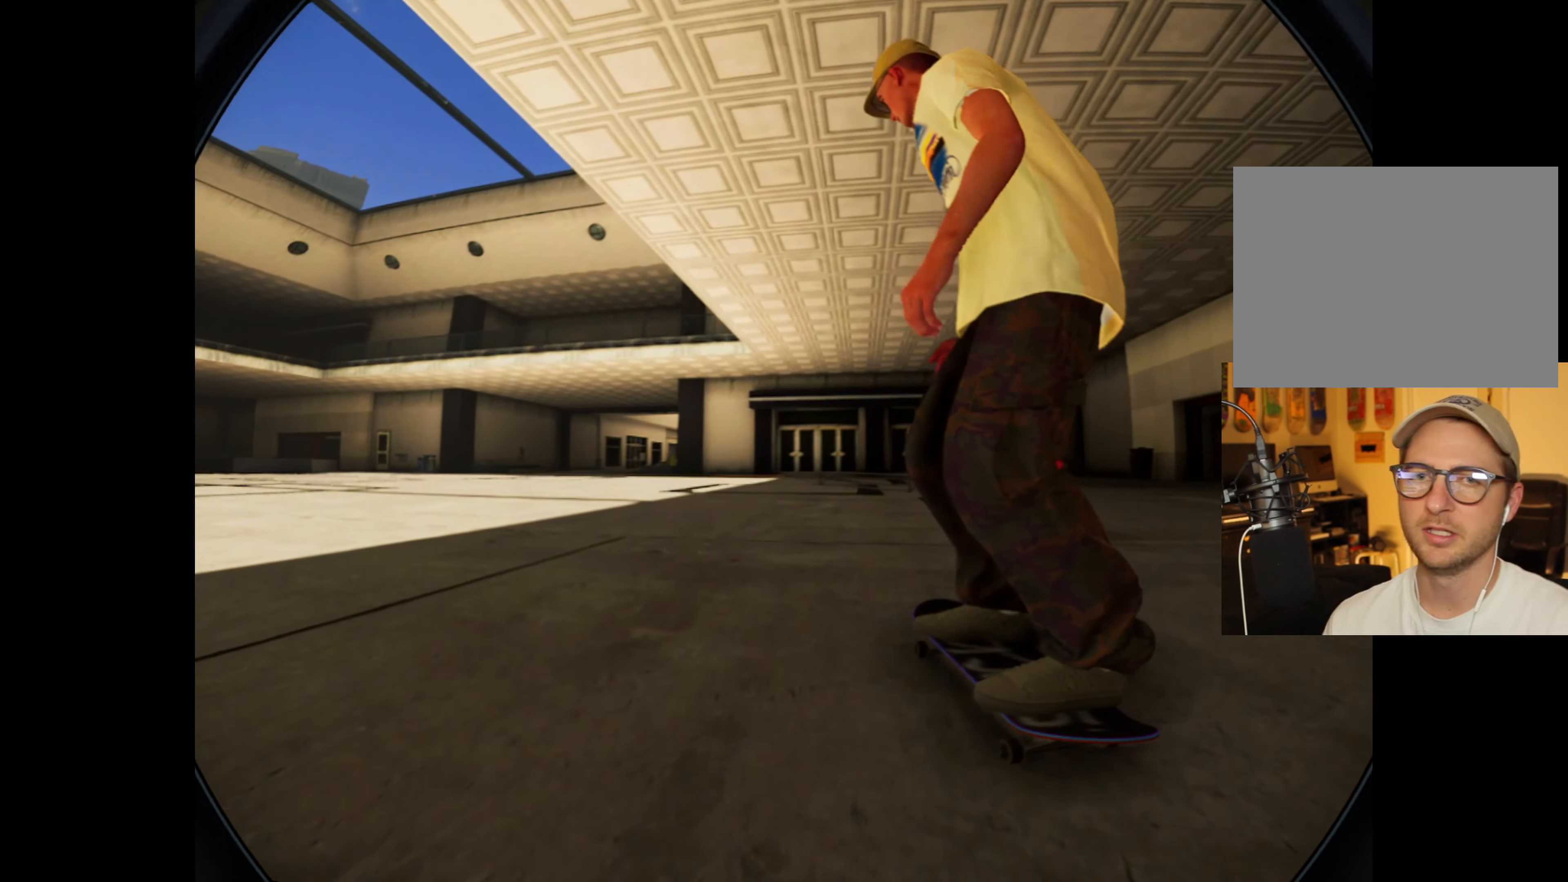
{"buttons": ["L2"], "left_stick": "center", "right_stick": "center", "events": [[283, "L2", "up"], [483, "L2", "down"]]}
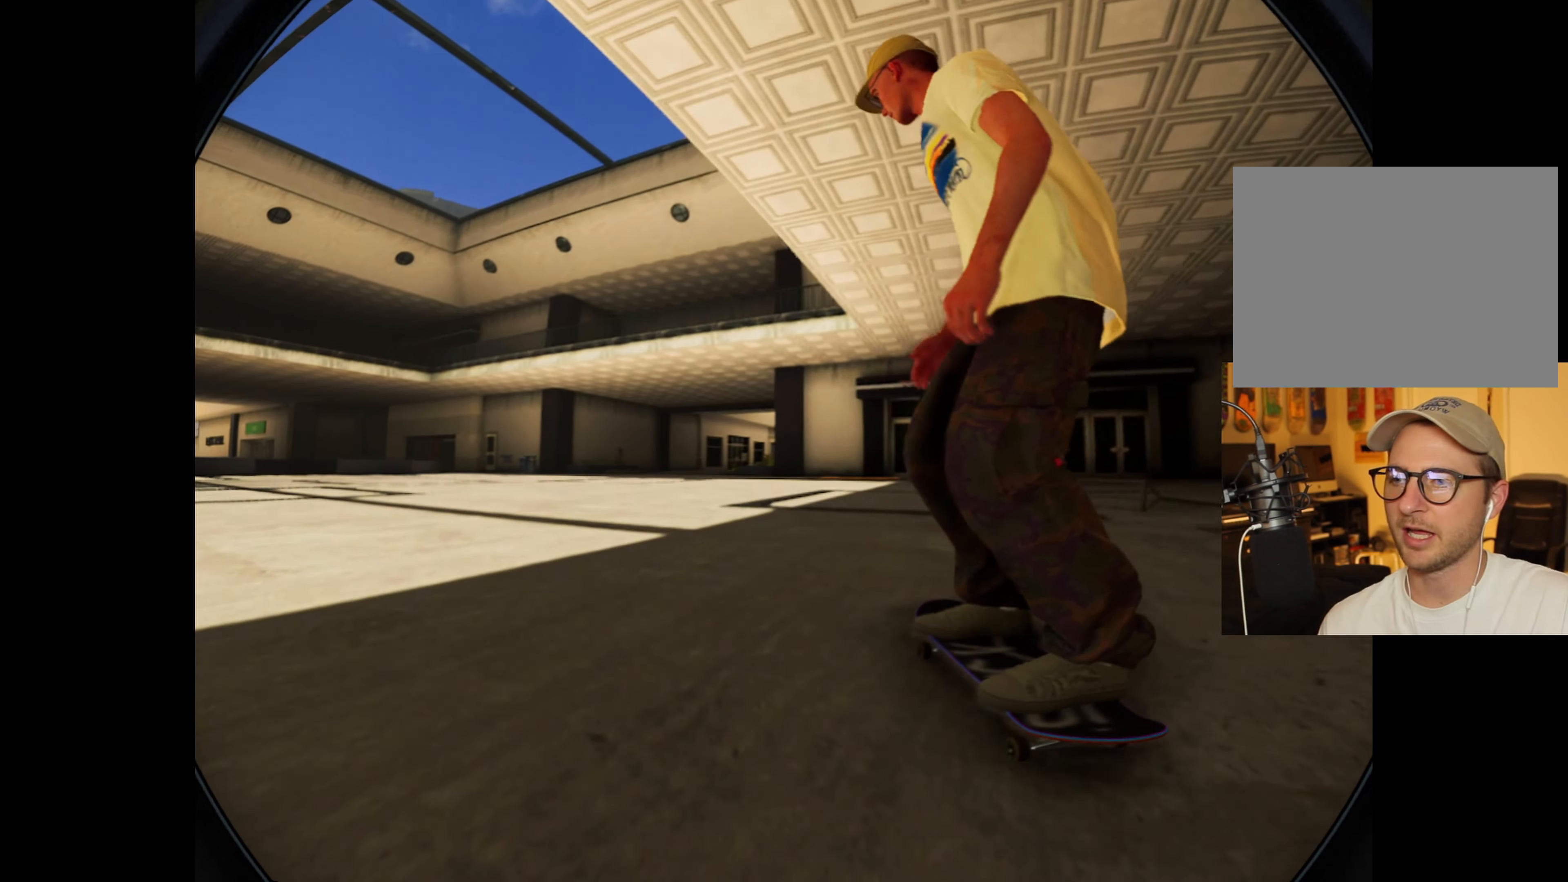
{"buttons": ["L2"], "left_stick": "center", "right_stick": "center", "events": []}
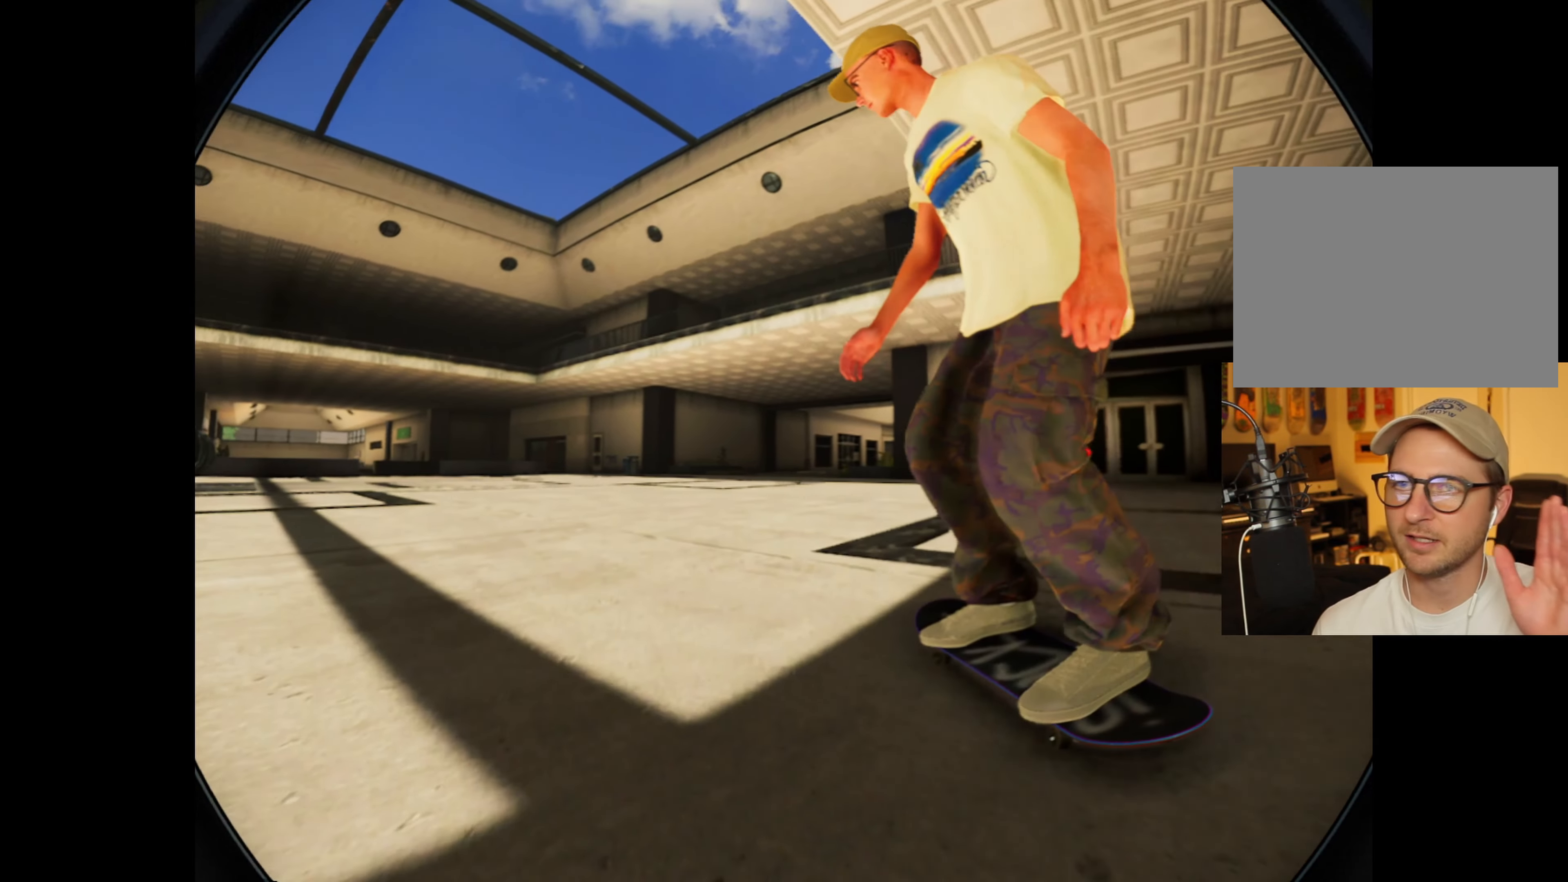
{"buttons": ["L2"], "left_stick": "center", "right_stick": "center", "events": [[17, "L2", "up"], [317, "L2", "down"]]}
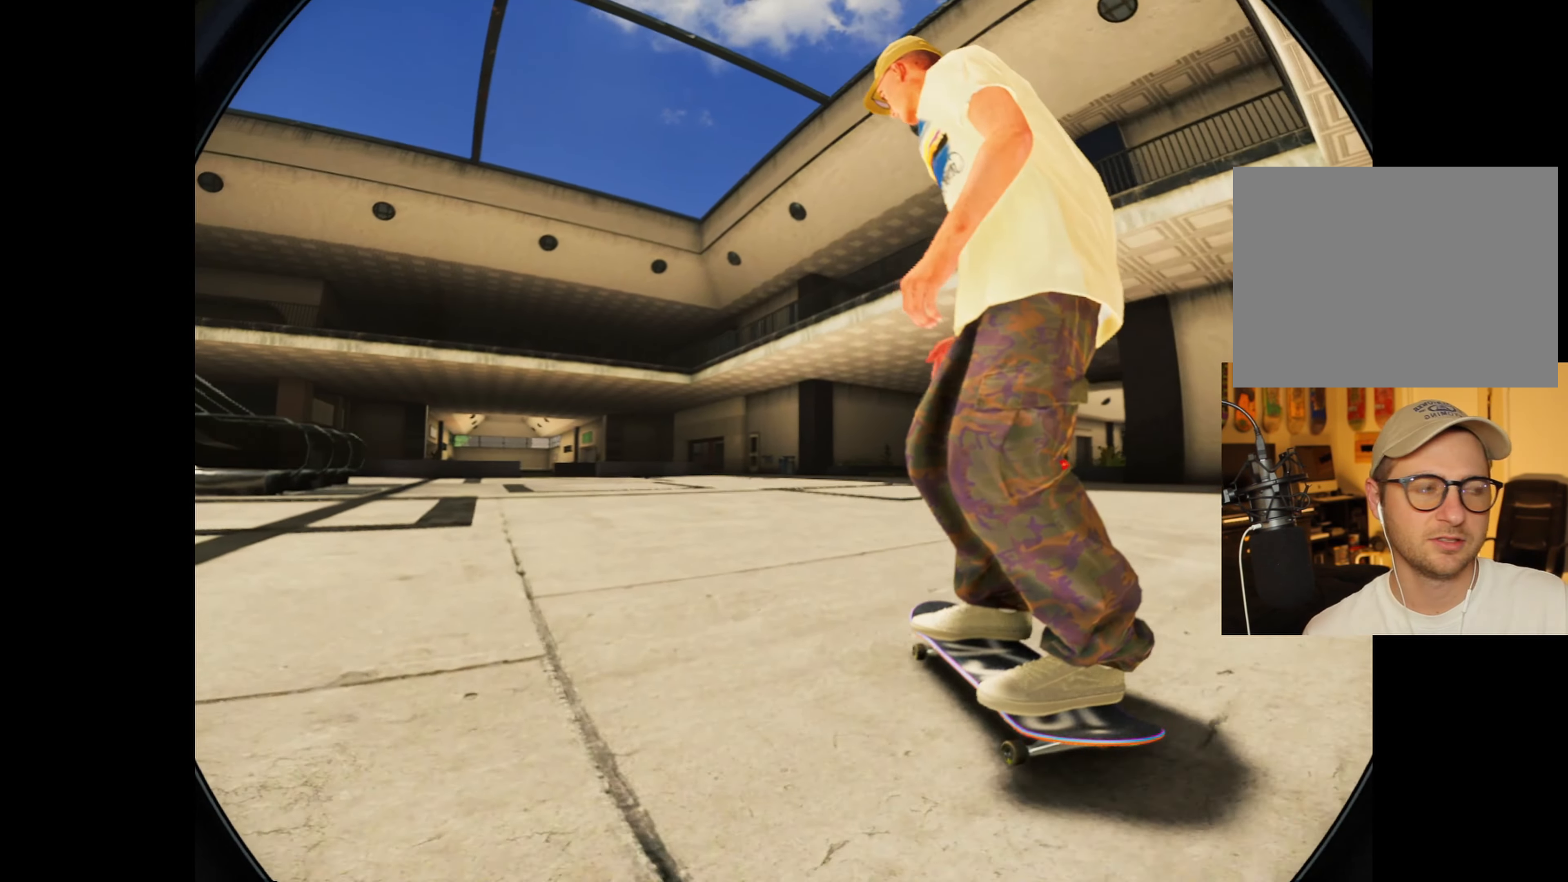
{"buttons": [], "left_stick": "center", "right_stick": "center", "events": [[183, "L2", "up"]]}
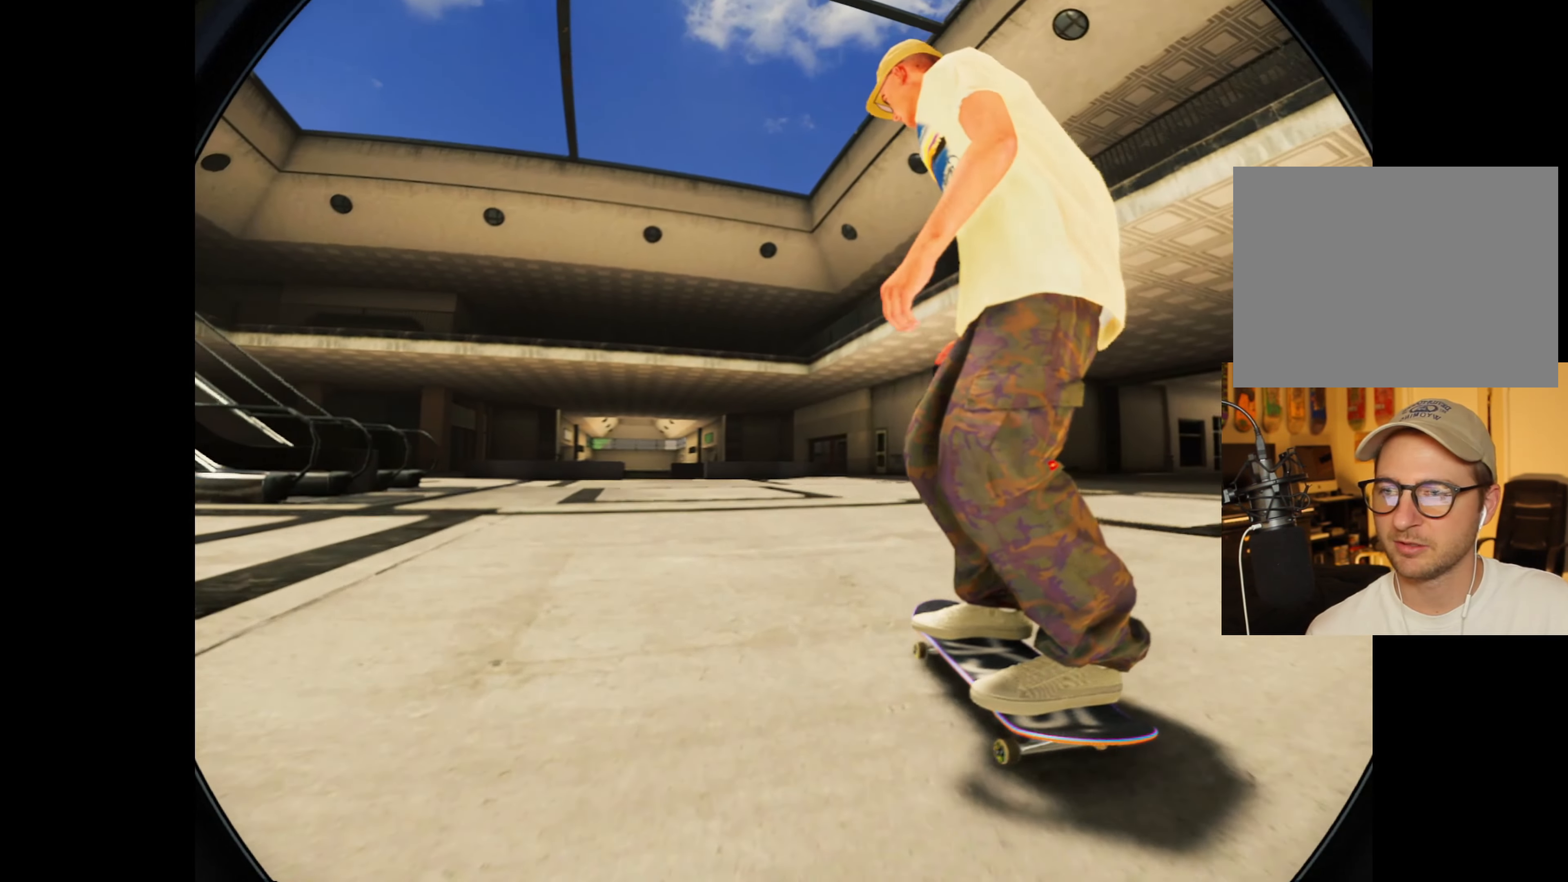
{"buttons": ["L2"], "left_stick": "center", "right_stick": "center", "events": [[267, "L2", "down"]]}
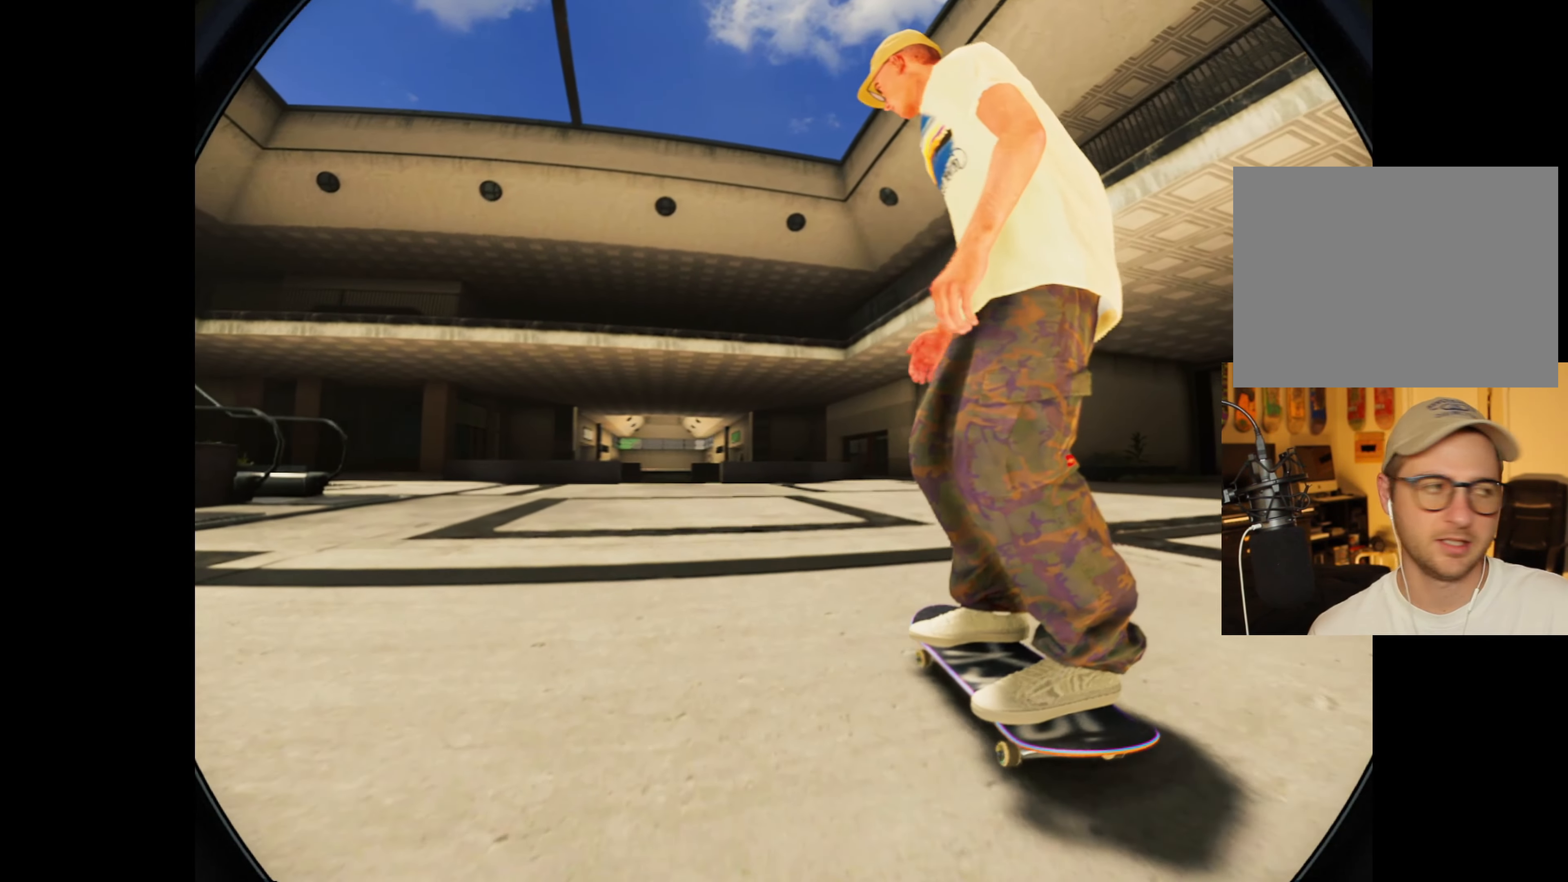
{"buttons": [], "left_stick": "center", "right_stick": "center", "events": [[67, "L2", "up"]]}
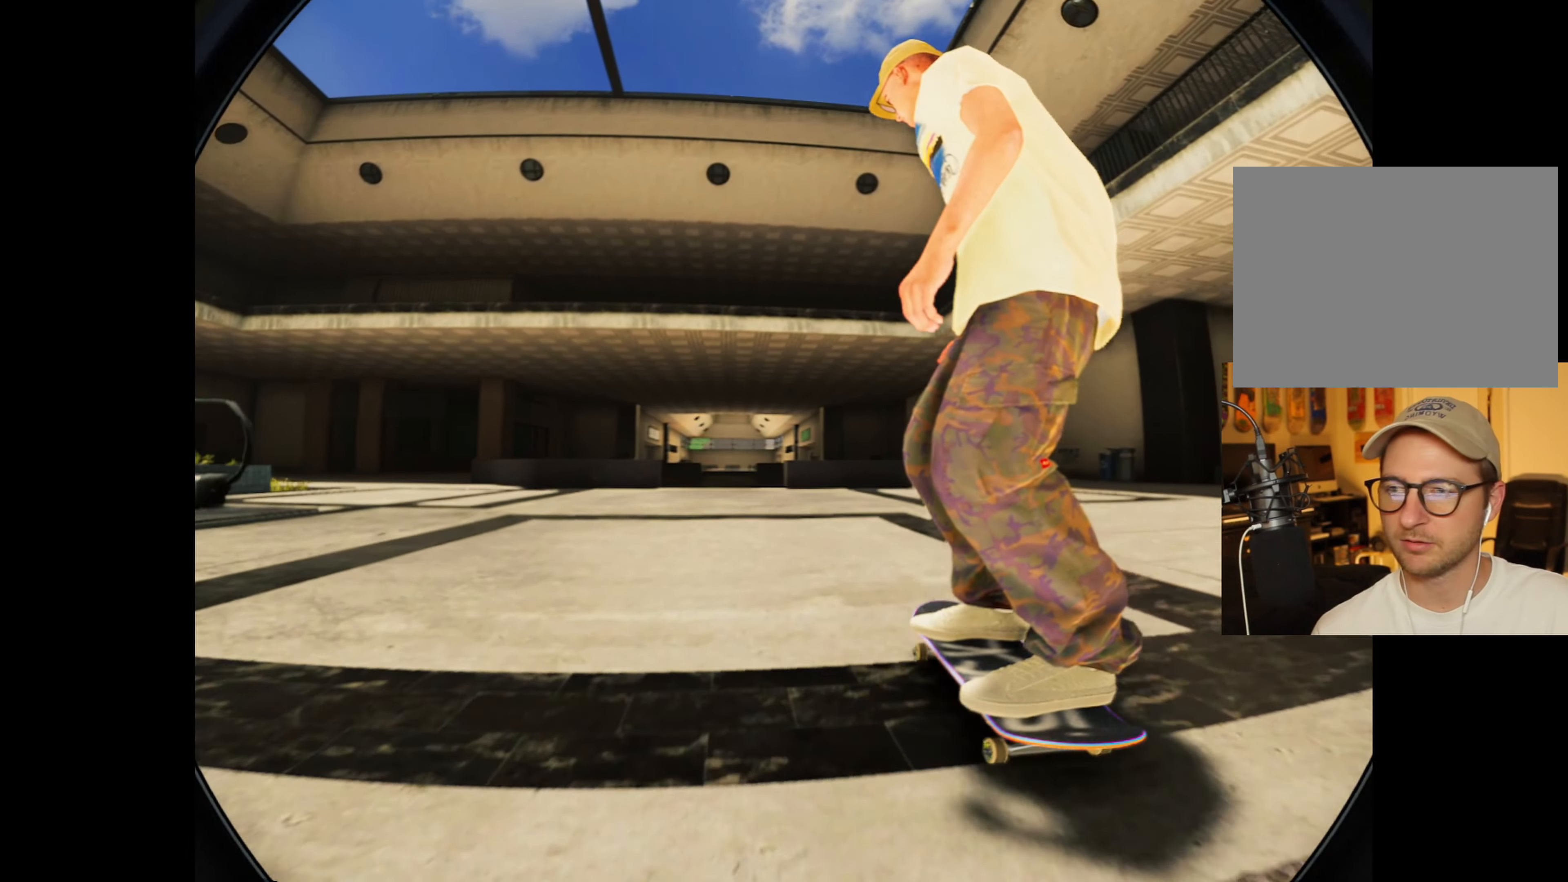
{"buttons": ["L2"], "left_stick": "center", "right_stick": "center", "events": [[17, "L2", "down"], [300, "L2", "up"], [384, "L2", "down"], [450, "L2", "up"], [500, "L2", "down"]]}
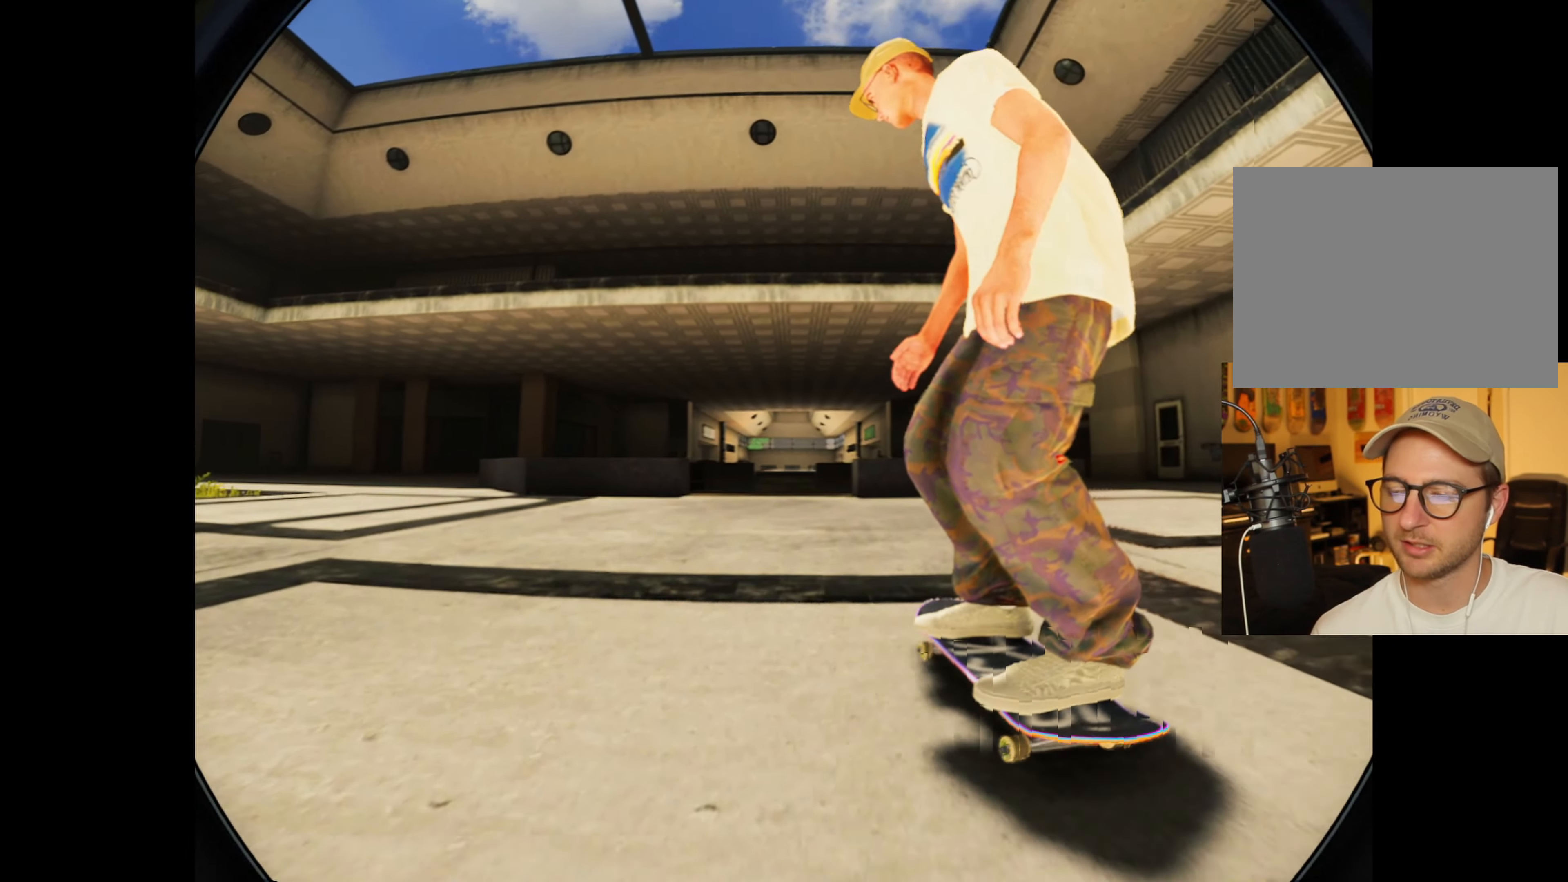
{"buttons": [], "left_stick": "center", "right_stick": "center", "events": [[100, "L2", "up"]]}
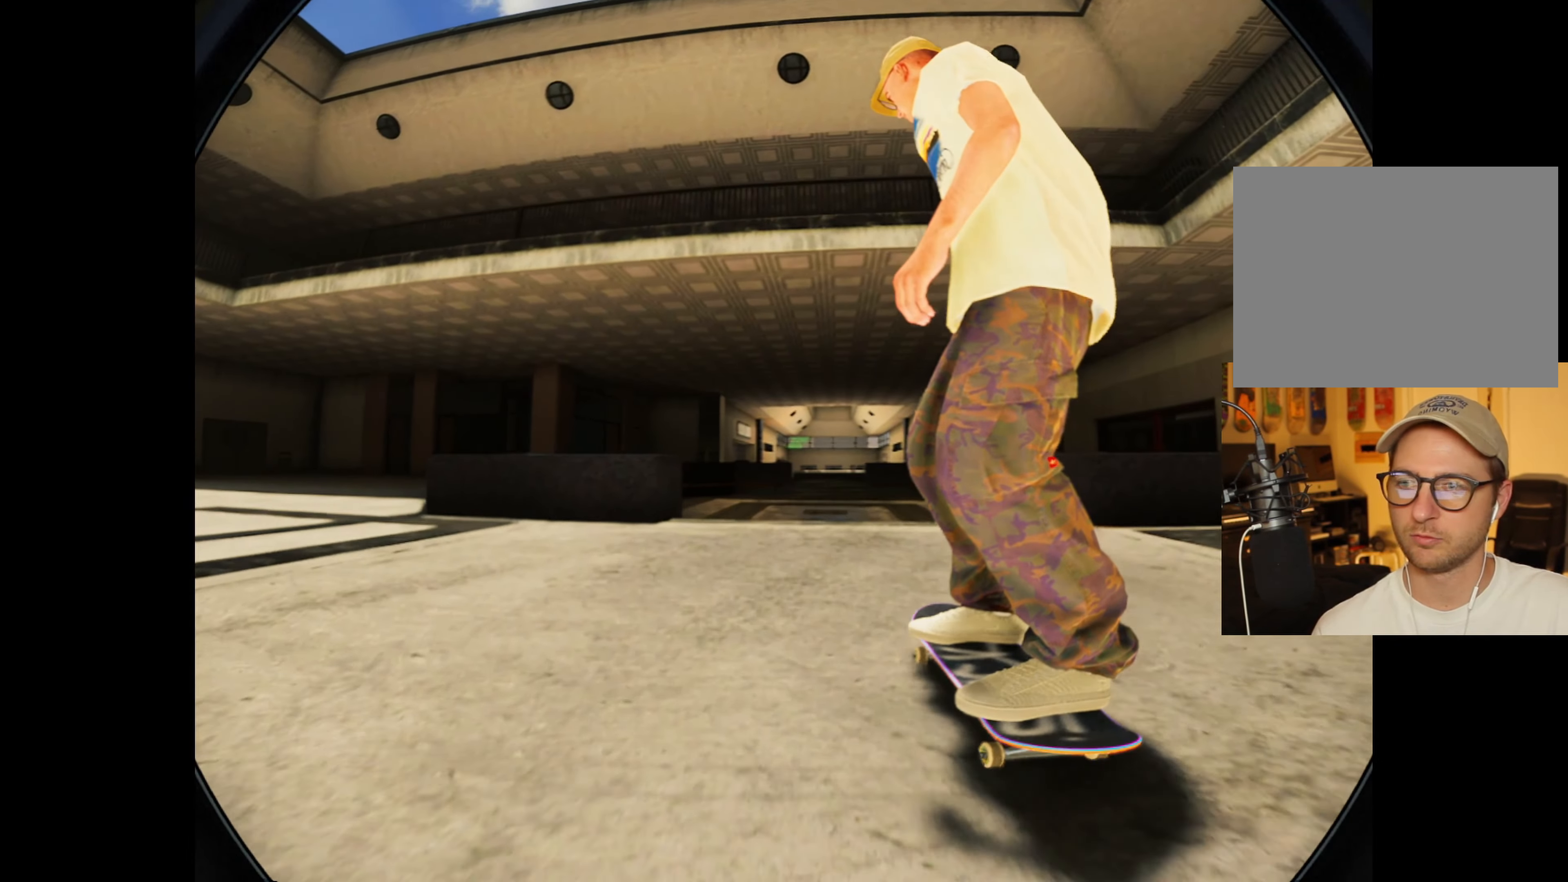
{"buttons": [], "left_stick": "center", "right_stick": "center", "events": [[234, "left_stick", "right"], [434, "left_stick", "center"]]}